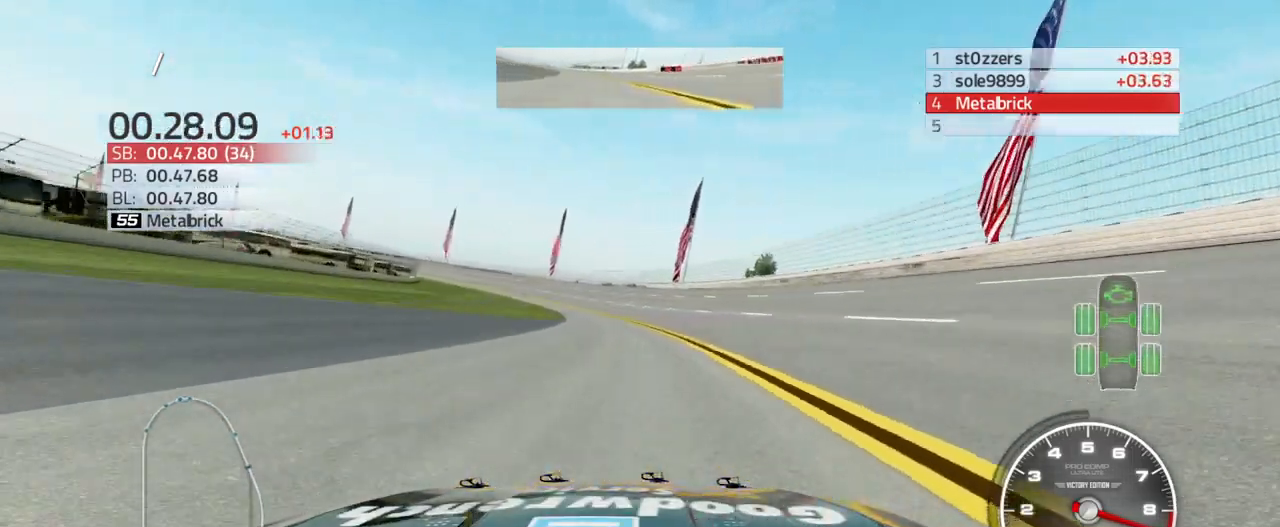
Gameplay with a controller (PlayStation layout); each line is a JSON object with the inputs held at the frame after it. "events" lists button and stick changes between this image and that frame as [ms after this image, input, new state], when the widget could be followed in between.
{"buttons": ["R2"], "left_stick": "up-left", "right_stick": "center", "events": []}
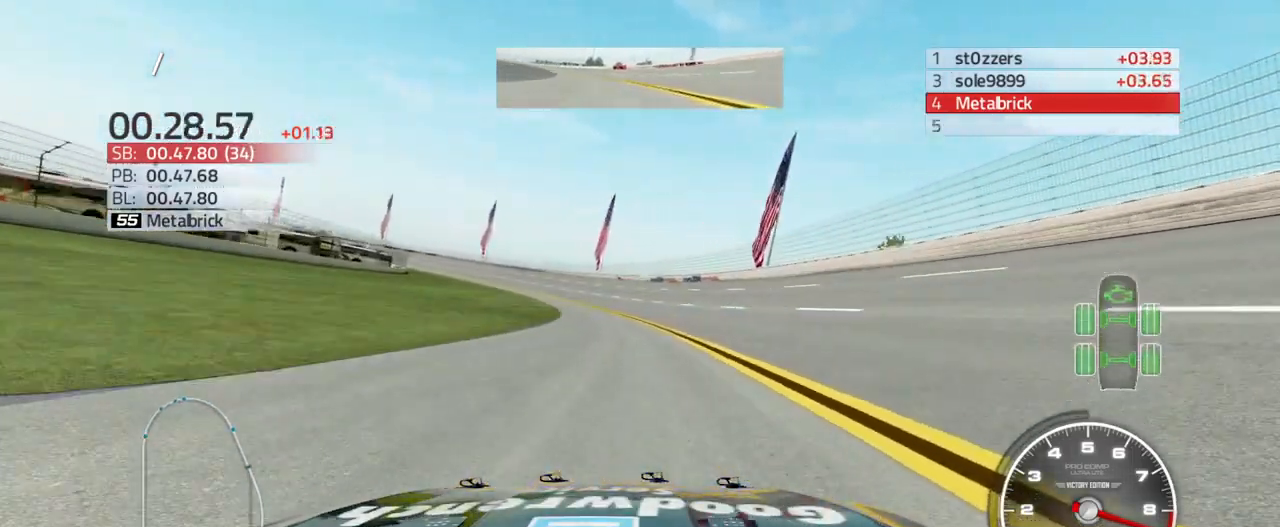
{"buttons": ["R2"], "left_stick": "up-left", "right_stick": "center", "events": []}
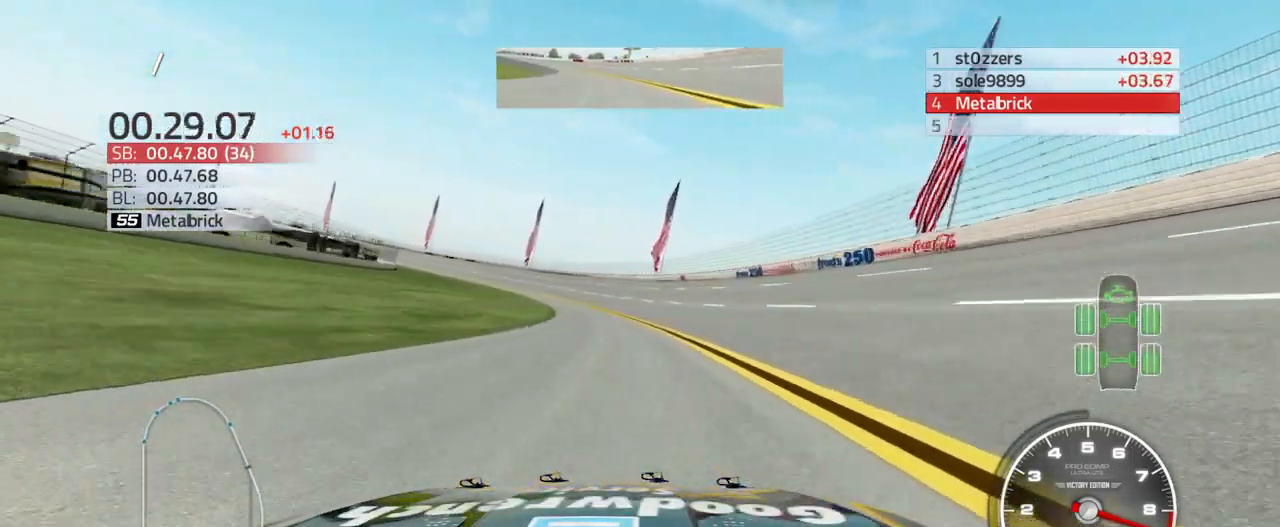
{"buttons": ["R2"], "left_stick": "left", "right_stick": "center", "events": [[100, "left_stick", "left"]]}
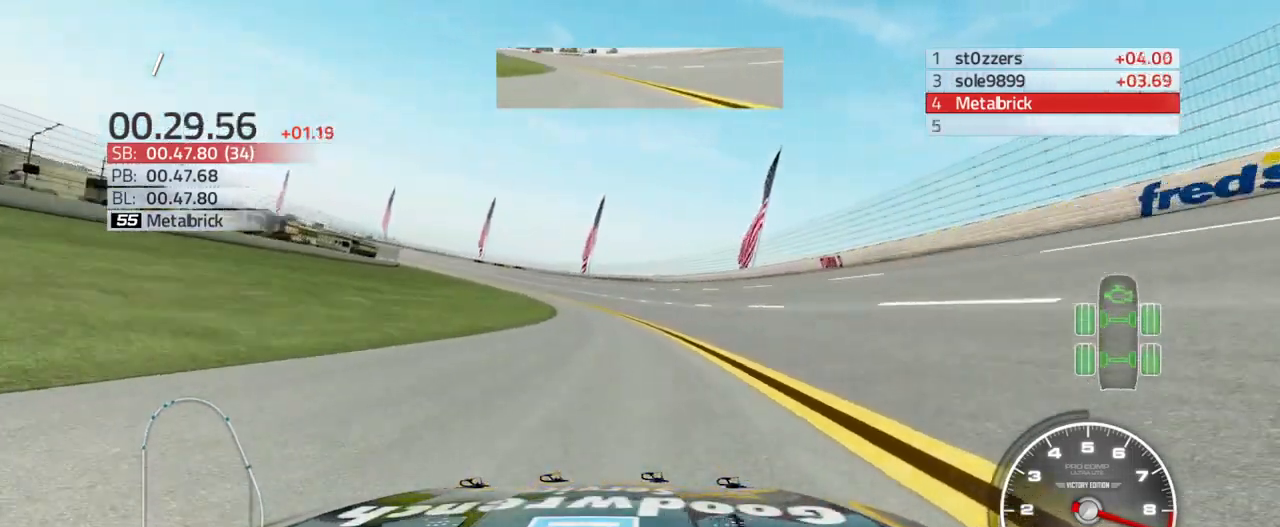
{"buttons": ["R2"], "left_stick": "up-left", "right_stick": "center", "events": [[167, "left_stick", "up-left"]]}
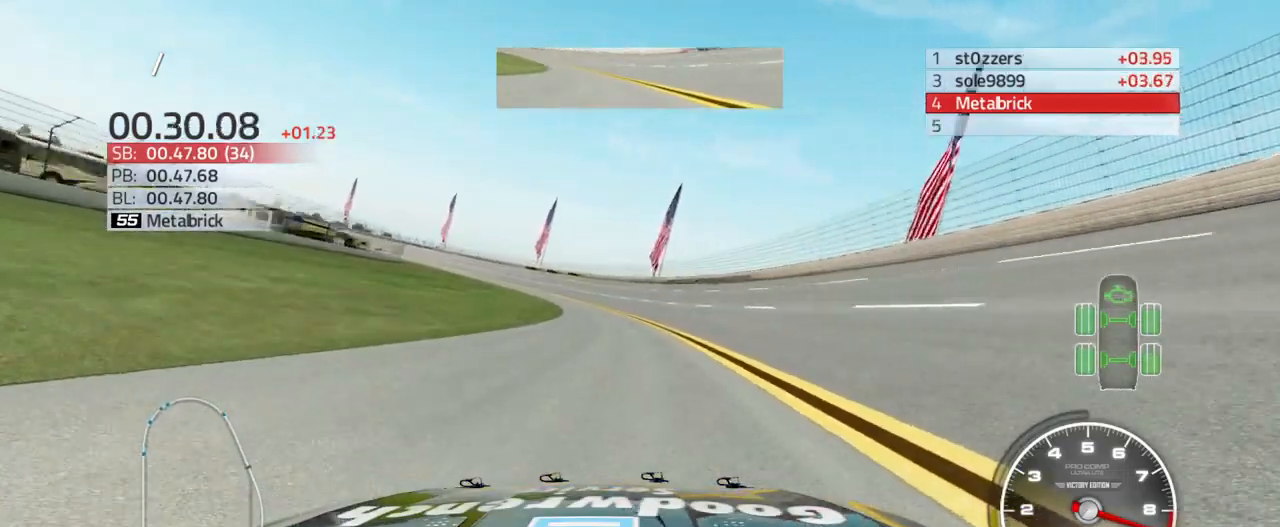
{"buttons": ["R2"], "left_stick": "up-left", "right_stick": "center", "events": []}
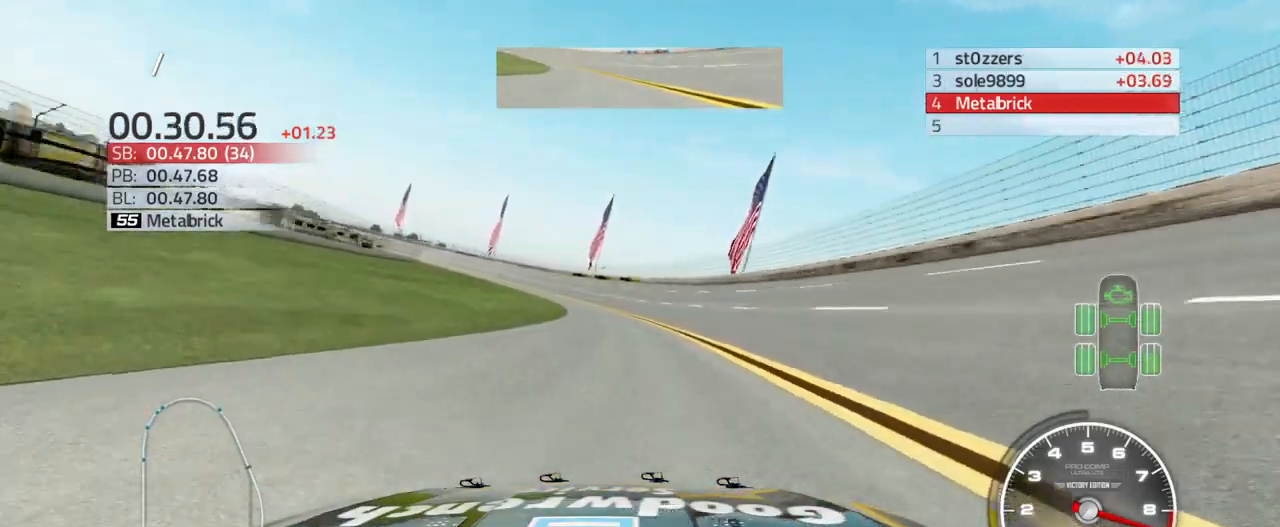
{"buttons": ["R2"], "left_stick": "up-left", "right_stick": "center", "events": []}
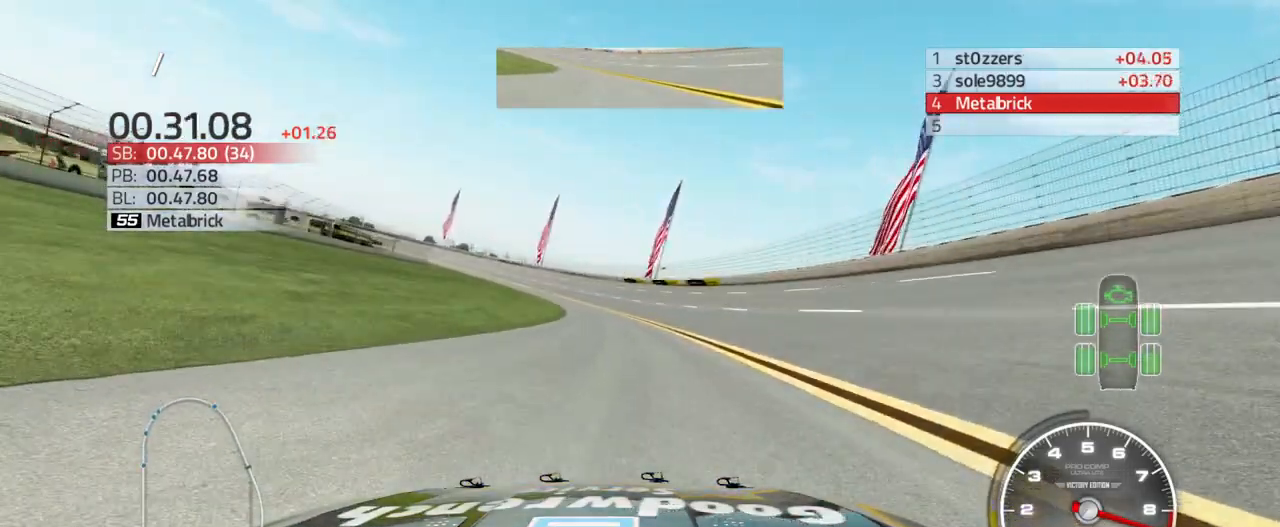
{"buttons": ["R2"], "left_stick": "up-left", "right_stick": "center", "events": []}
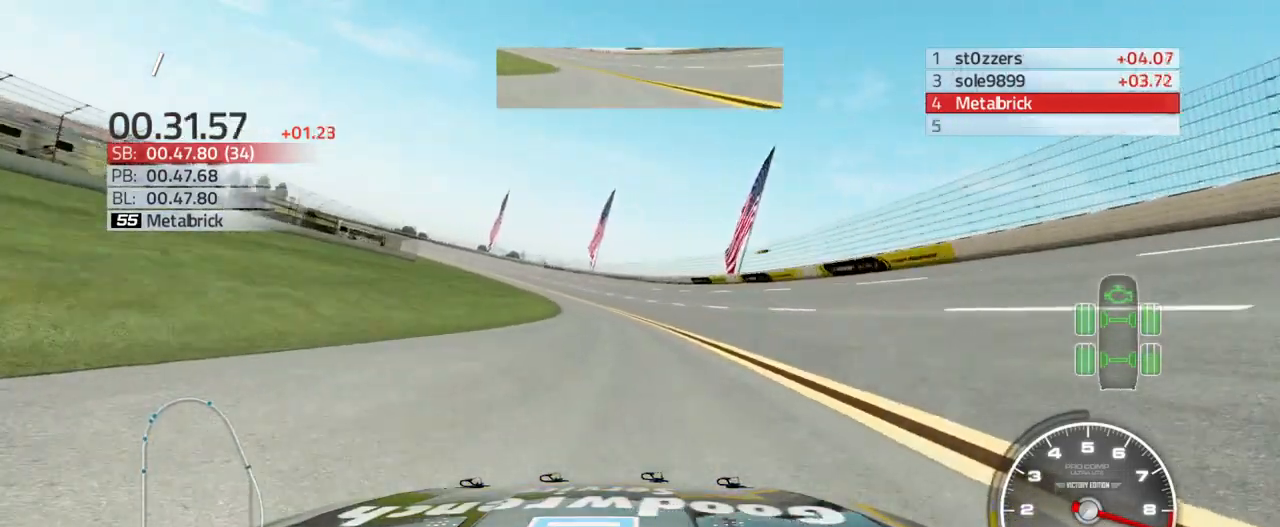
{"buttons": ["R2"], "left_stick": "up-left", "right_stick": "center", "events": []}
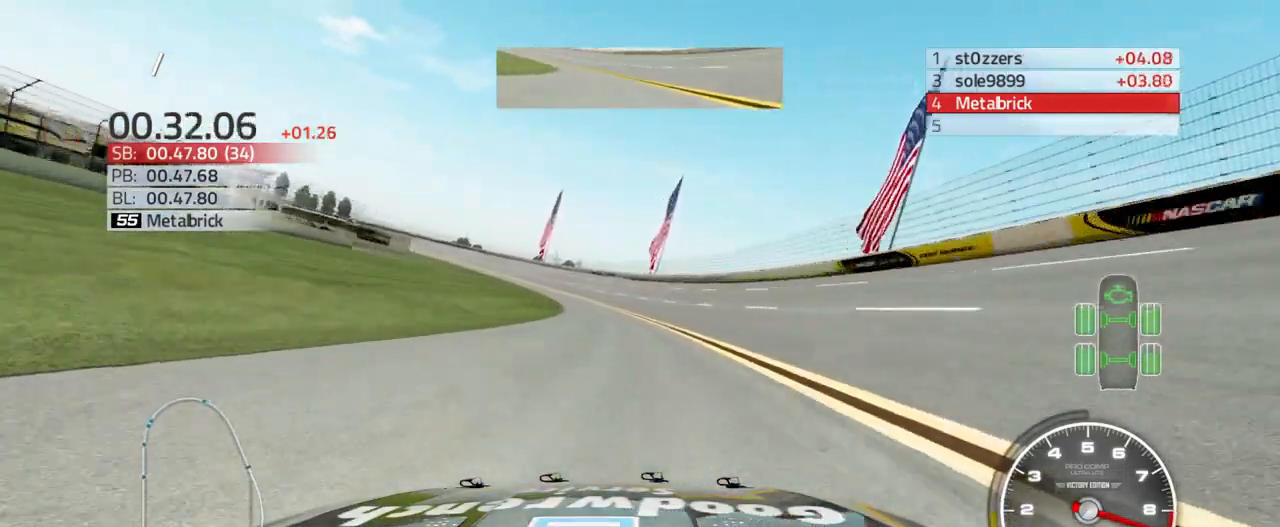
{"buttons": ["R2"], "left_stick": "up-left", "right_stick": "center", "events": []}
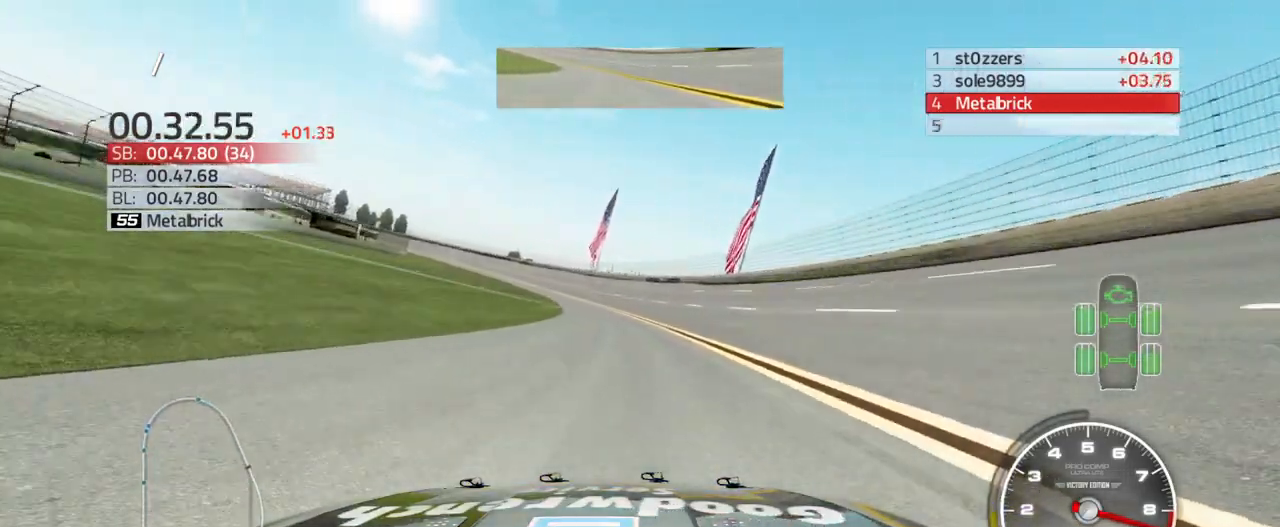
{"buttons": ["R2"], "left_stick": "up-left", "right_stick": "center", "events": []}
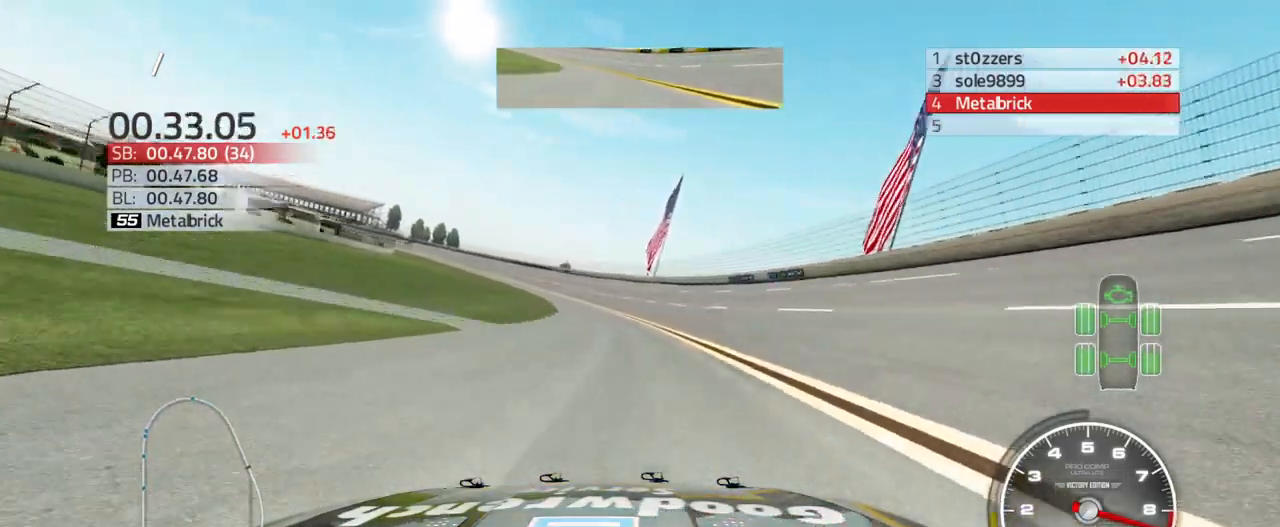
{"buttons": ["R2"], "left_stick": "up-left", "right_stick": "center", "events": []}
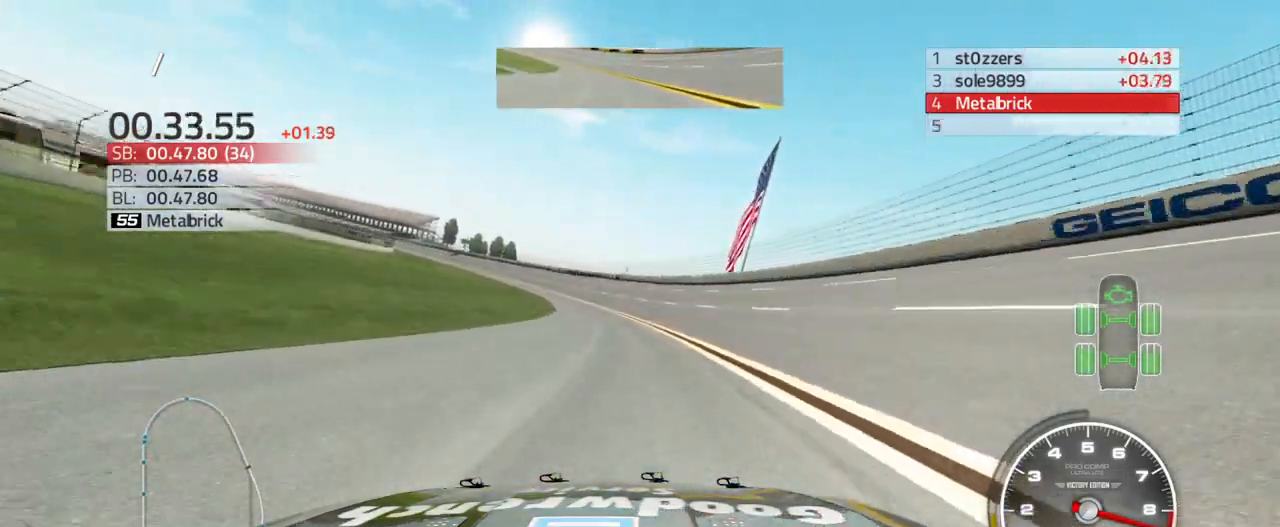
{"buttons": ["R2"], "left_stick": "up-left", "right_stick": "center", "events": []}
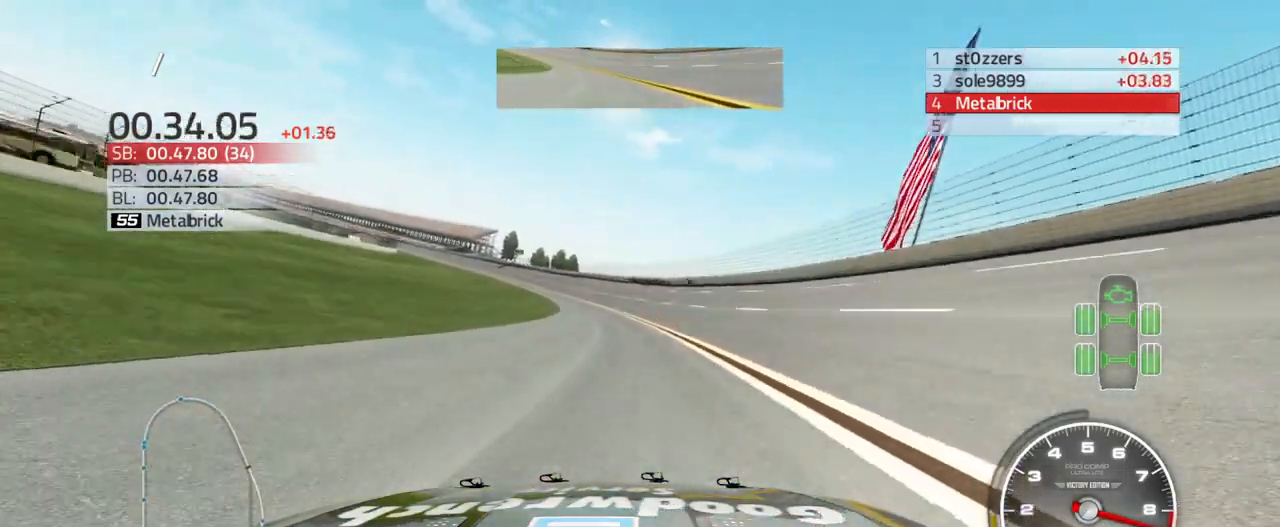
{"buttons": ["R2"], "left_stick": "up-left", "right_stick": "center", "events": []}
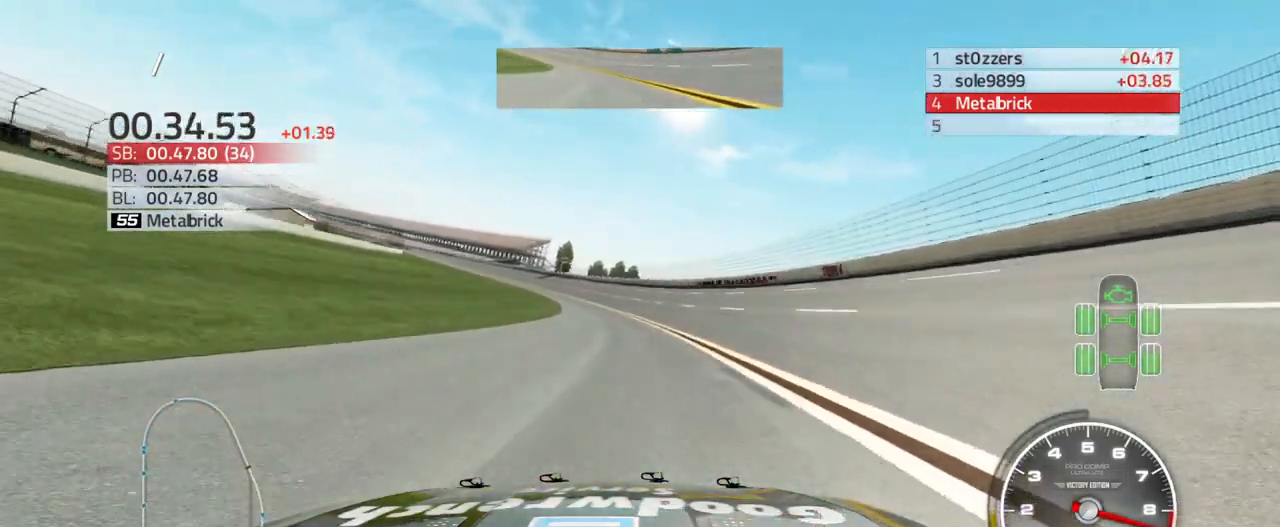
{"buttons": ["R2"], "left_stick": "up-left", "right_stick": "center", "events": []}
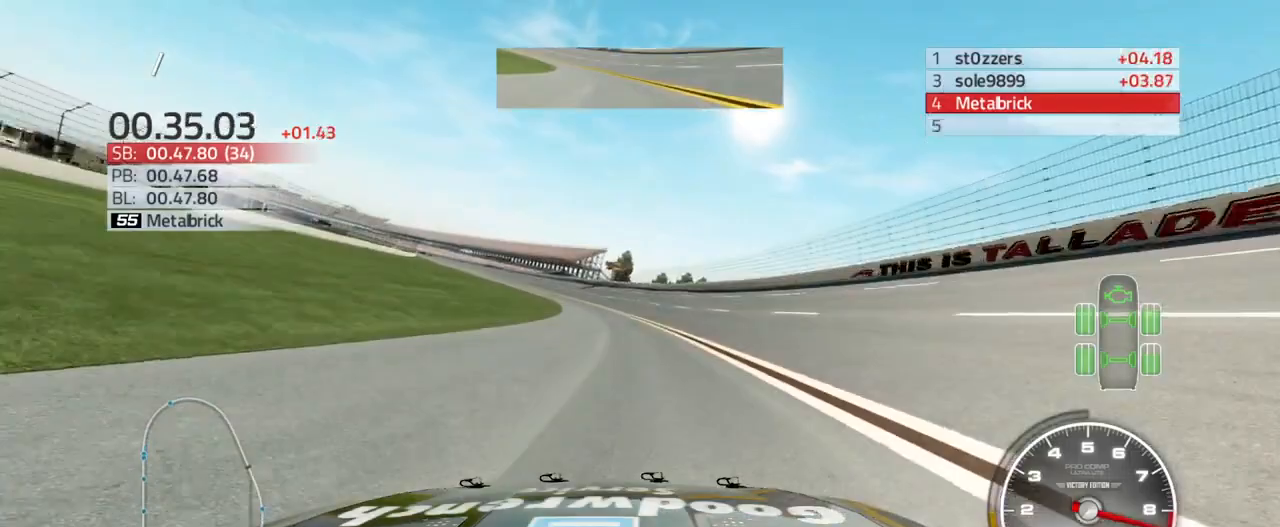
{"buttons": ["R2"], "left_stick": "up-left", "right_stick": "center", "events": []}
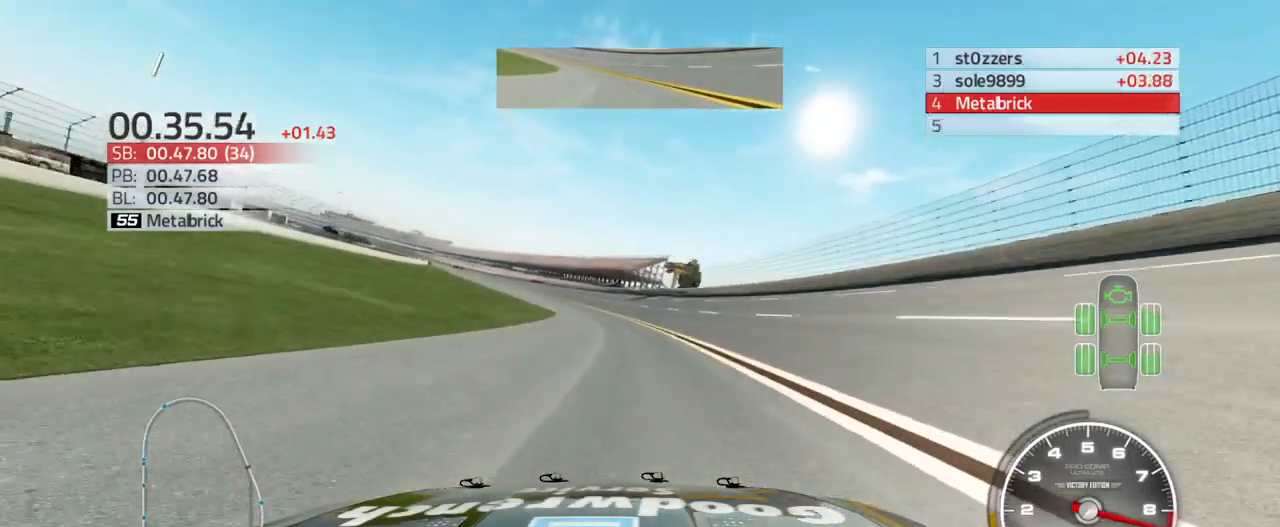
{"buttons": ["R2"], "left_stick": "up-left", "right_stick": "center", "events": []}
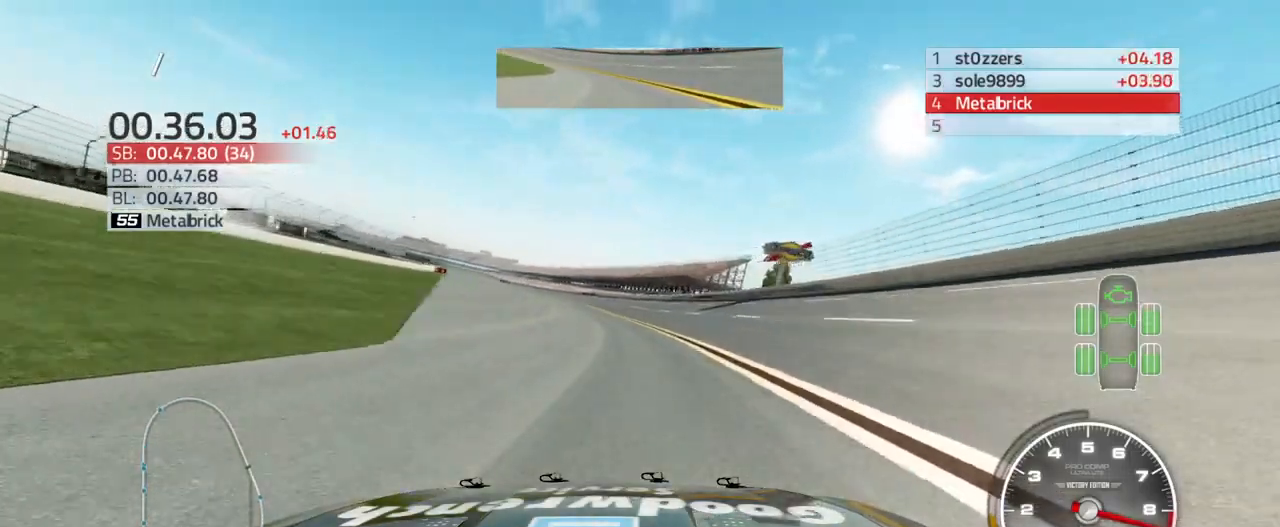
{"buttons": ["R2"], "left_stick": "up-left", "right_stick": "center", "events": []}
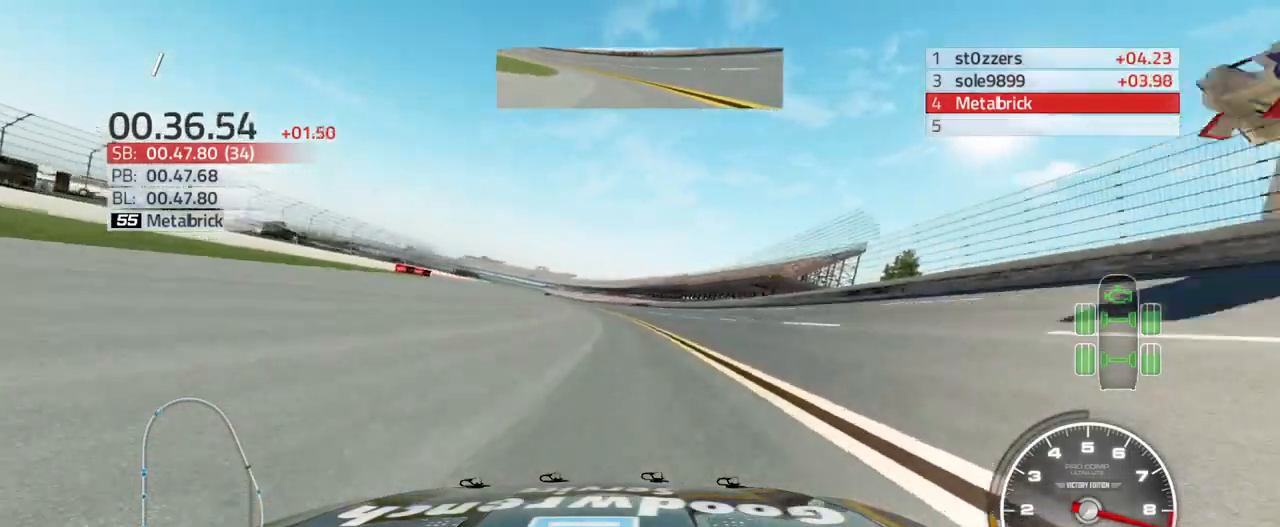
{"buttons": ["R2"], "left_stick": "up-left", "right_stick": "center", "events": []}
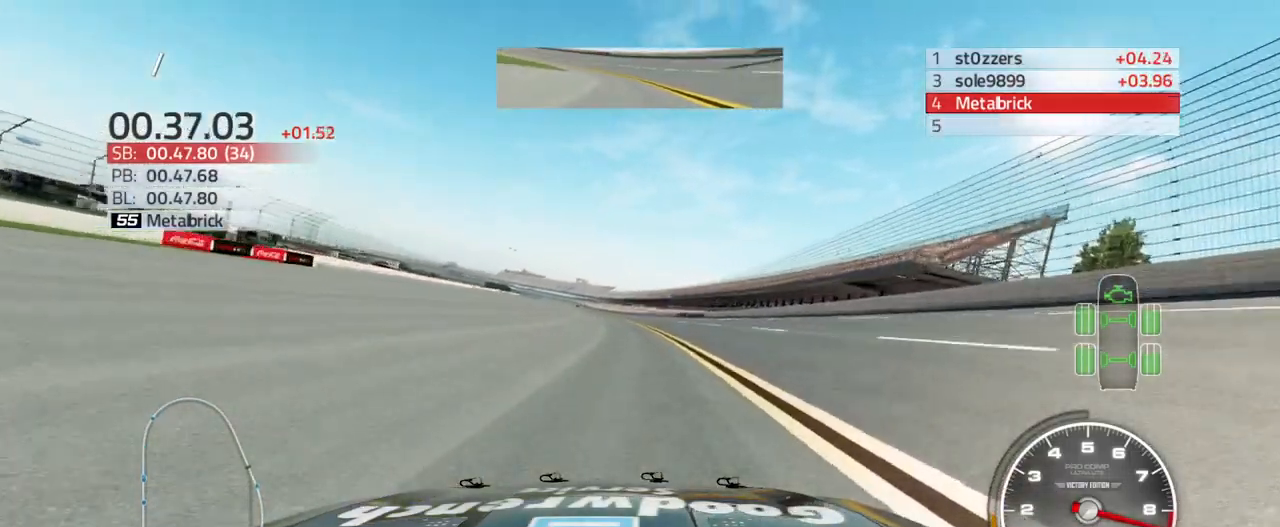
{"buttons": ["R2"], "left_stick": "up-left", "right_stick": "center", "events": []}
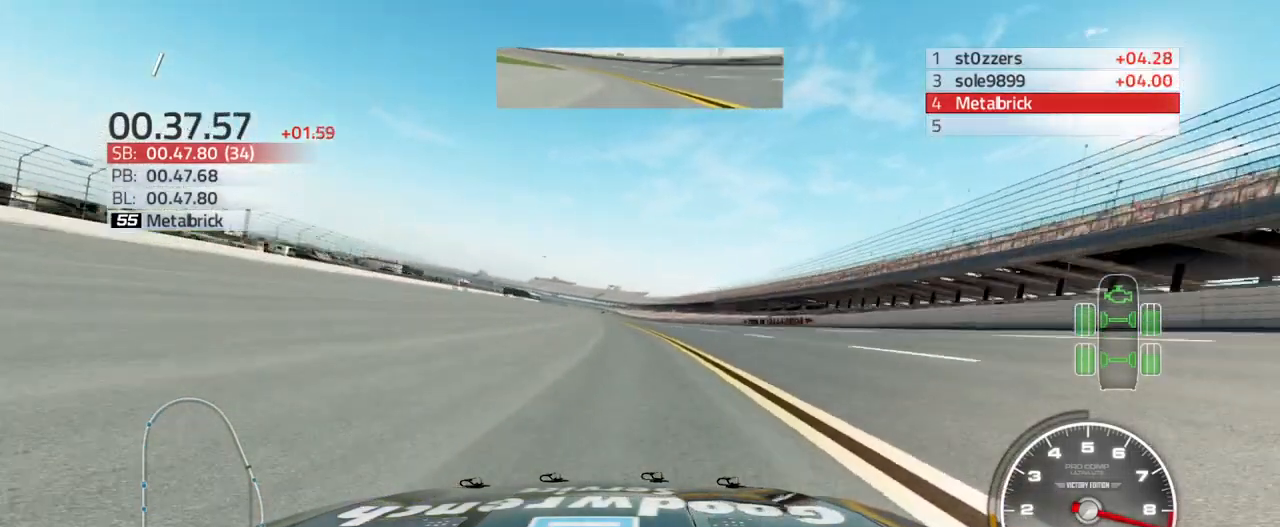
{"buttons": ["R2"], "left_stick": "up-left", "right_stick": "center", "events": []}
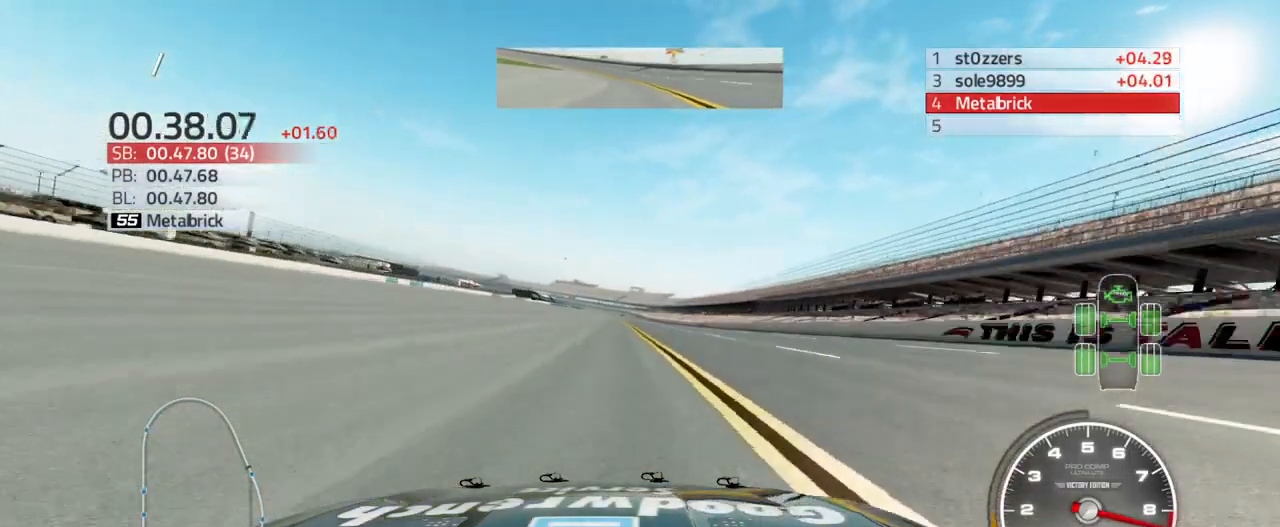
{"buttons": ["R2"], "left_stick": "center", "right_stick": "center", "events": [[400, "left_stick", "center"]]}
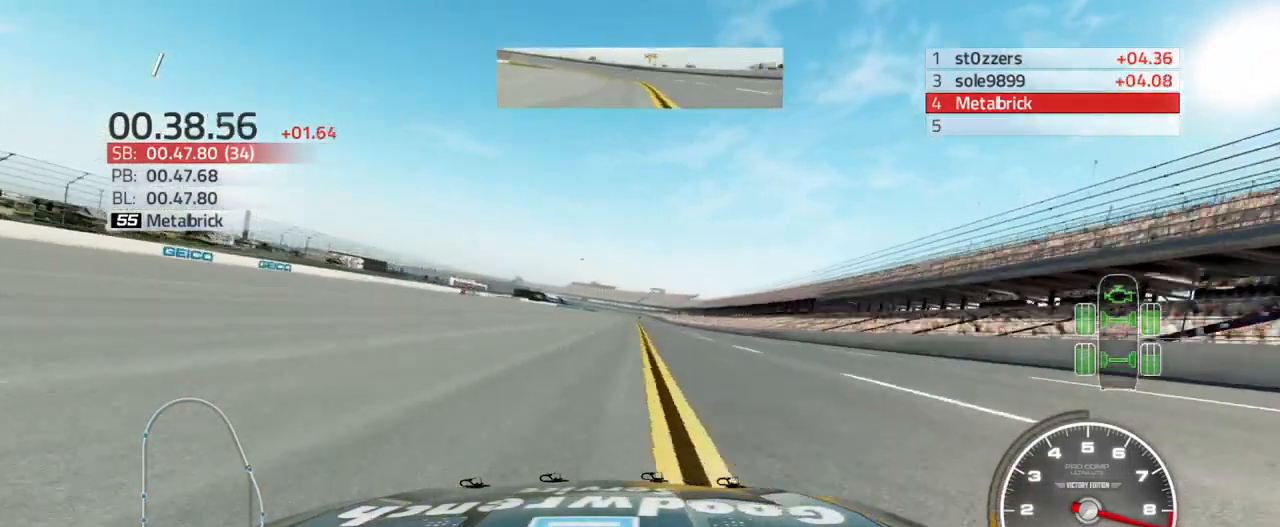
{"buttons": ["R2"], "left_stick": "center", "right_stick": "center", "events": []}
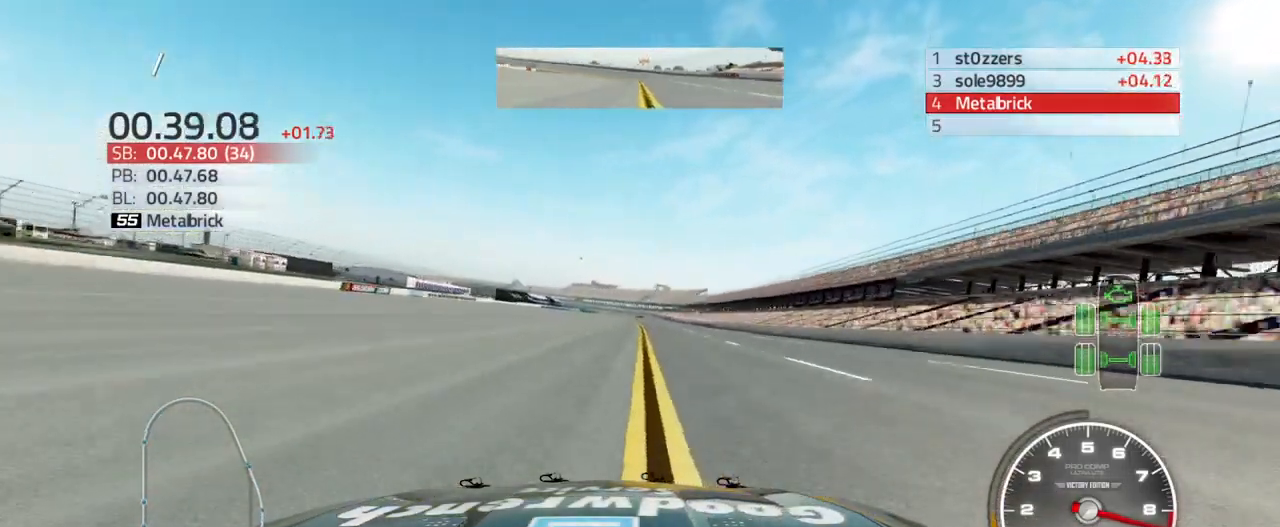
{"buttons": ["R2"], "left_stick": "up", "right_stick": "center", "events": [[500, "left_stick", "up"]]}
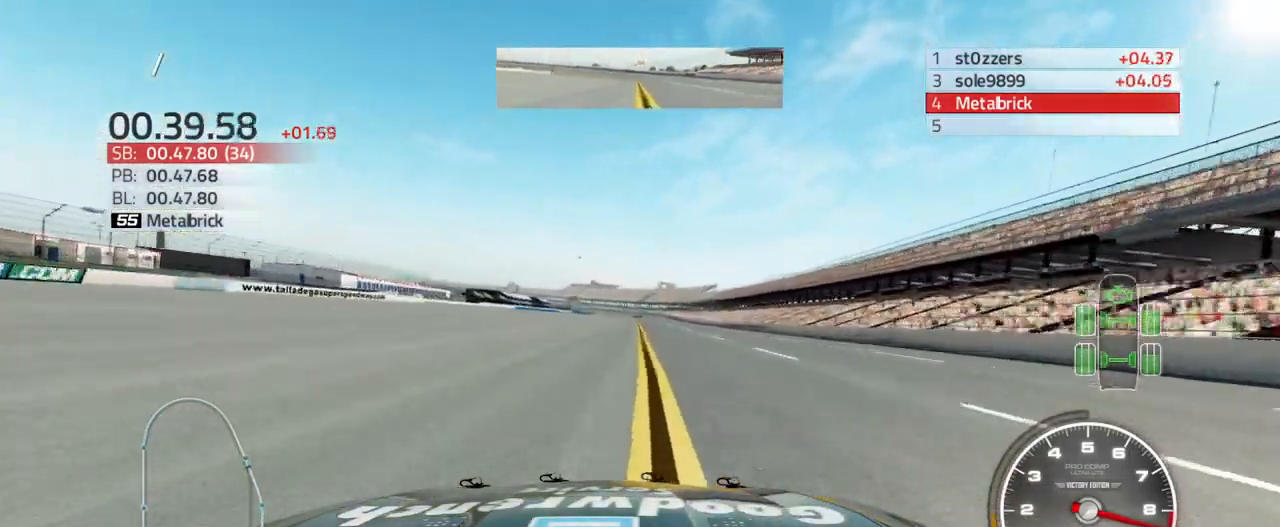
{"buttons": ["R2"], "left_stick": "up-right", "right_stick": "center", "events": [[500, "left_stick", "up-right"]]}
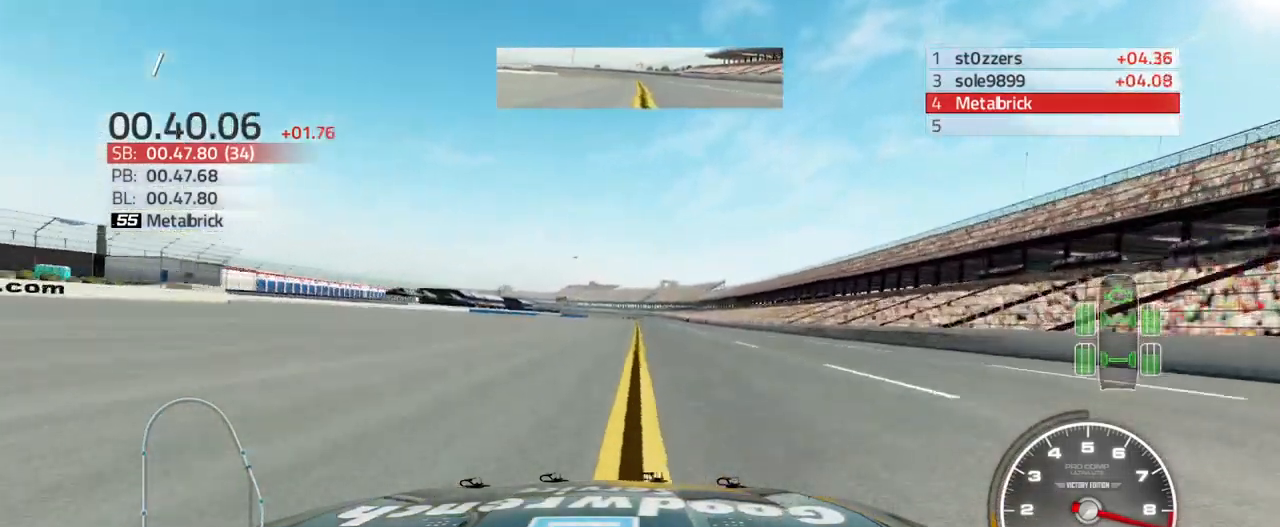
{"buttons": ["R2"], "left_stick": "up-right", "right_stick": "center", "events": []}
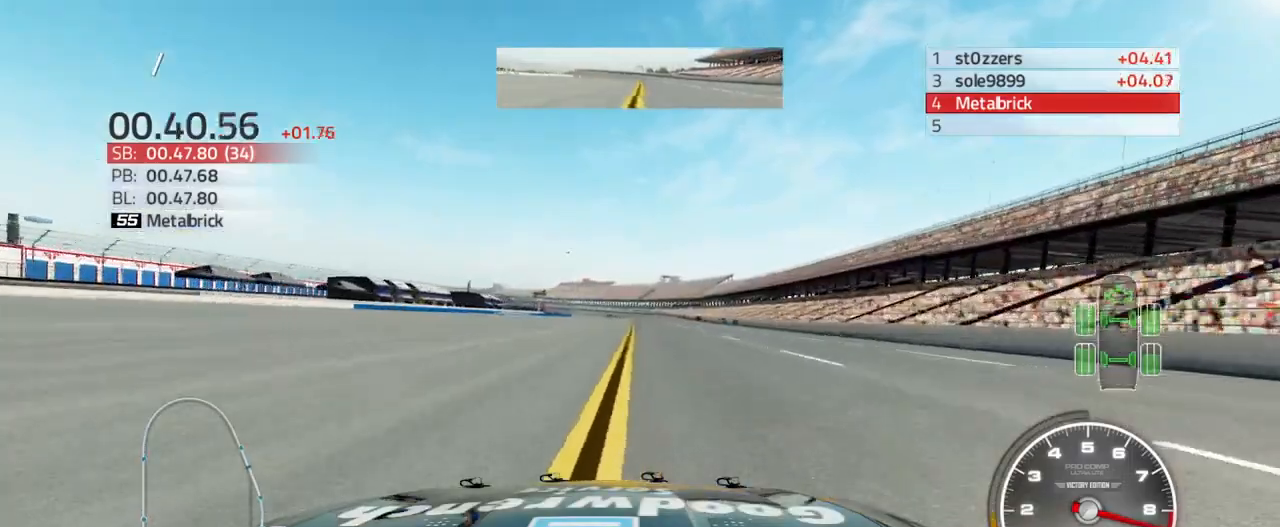
{"buttons": ["R2"], "left_stick": "up", "right_stick": "center", "events": [[300, "left_stick", "up"]]}
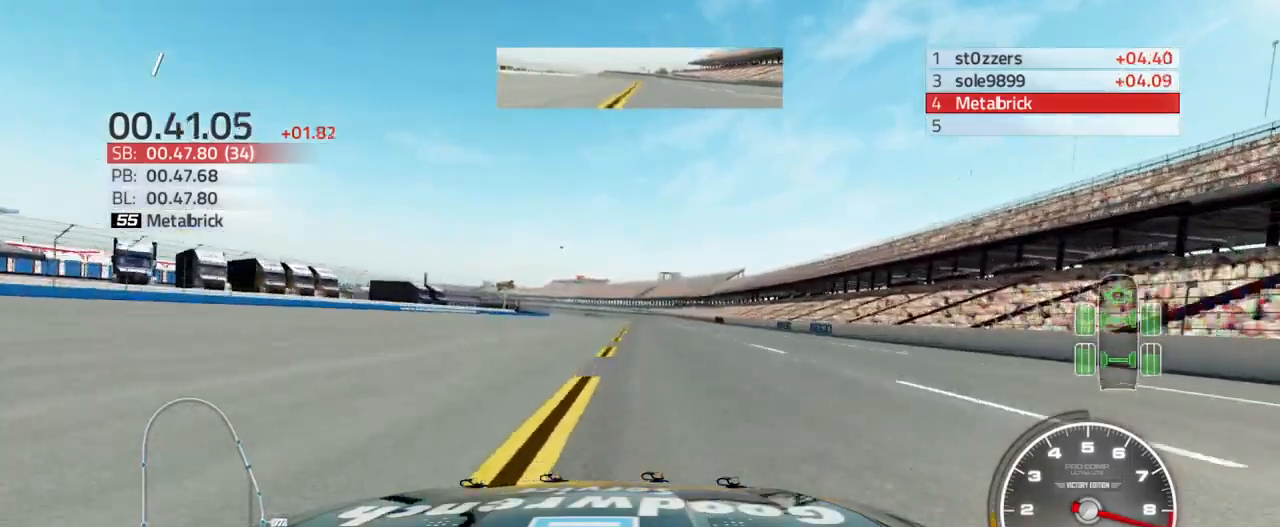
{"buttons": ["R2"], "left_stick": "up", "right_stick": "center", "events": []}
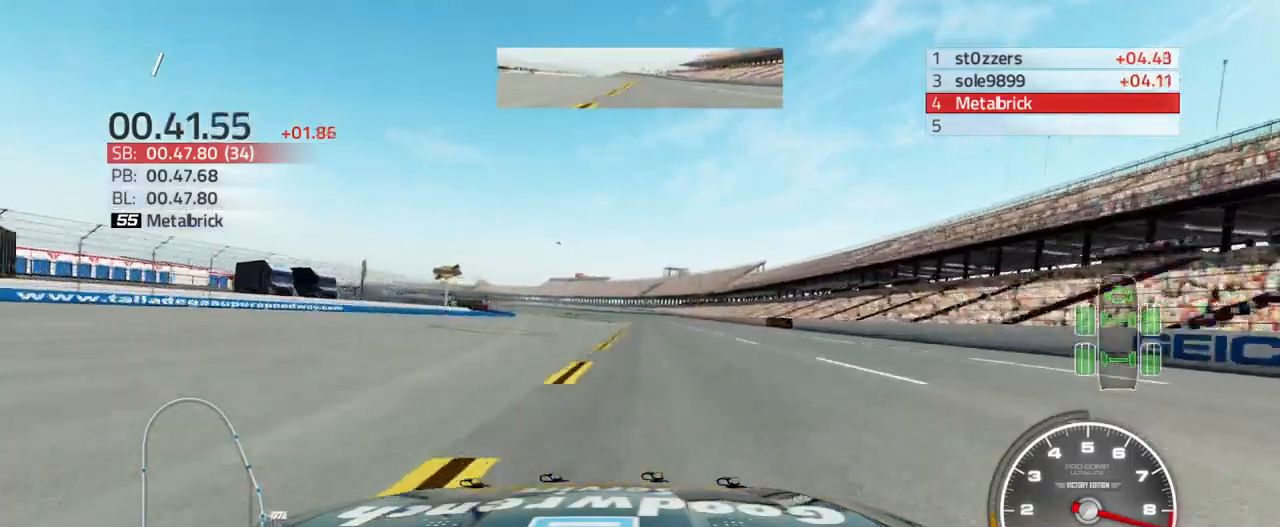
{"buttons": ["R2"], "left_stick": "up-right", "right_stick": "center", "events": [[200, "left_stick", "up-right"]]}
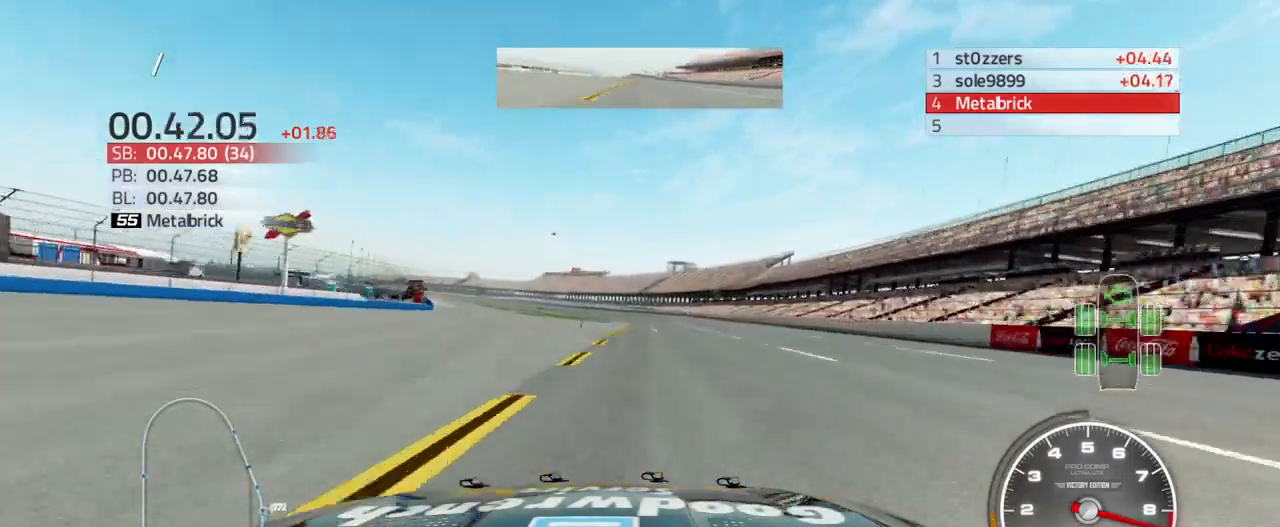
{"buttons": ["R2"], "left_stick": "up", "right_stick": "center", "events": [[400, "left_stick", "up"]]}